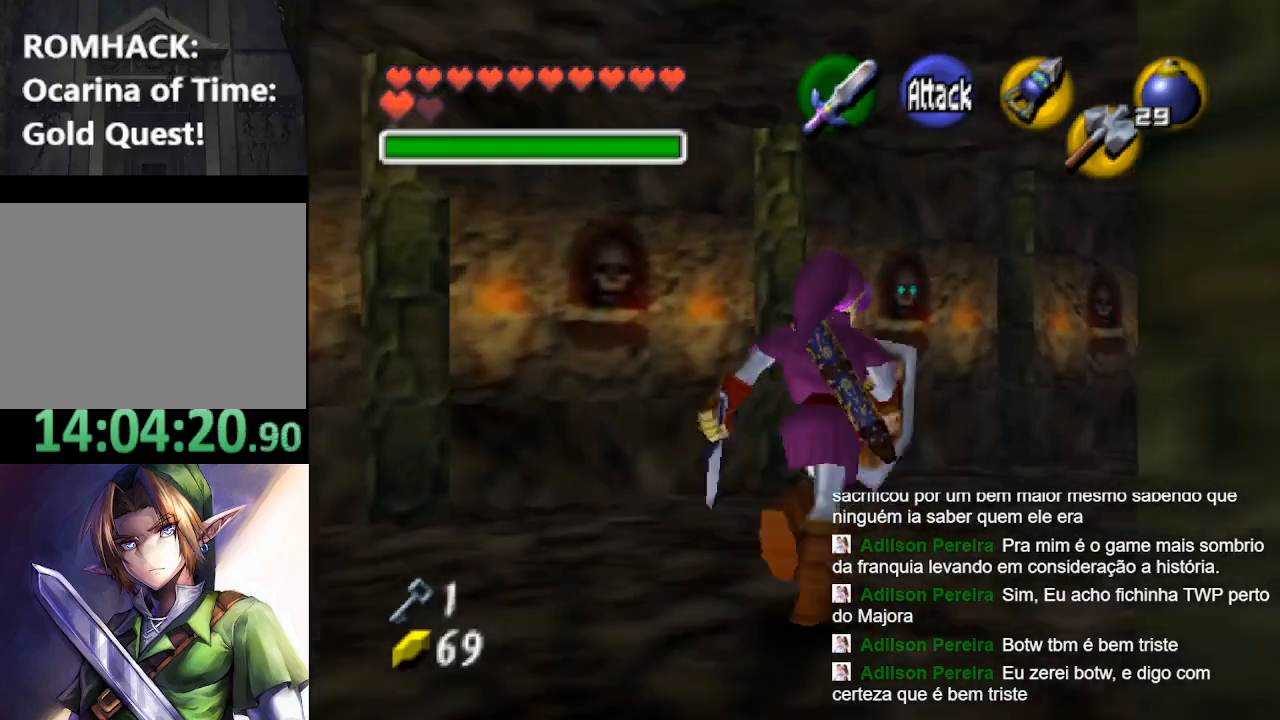
Gameplay with a controller (Nintendo layout); each line is a JSON object with the inputs held at the frame after it. "events" lists button and stick changes between this image and that frame as [ms after this image, input, new state], when the widget could be followed in between. Not read: L3 R3.
{"buttons": [], "left_stick": "up", "right_stick": "center", "events": []}
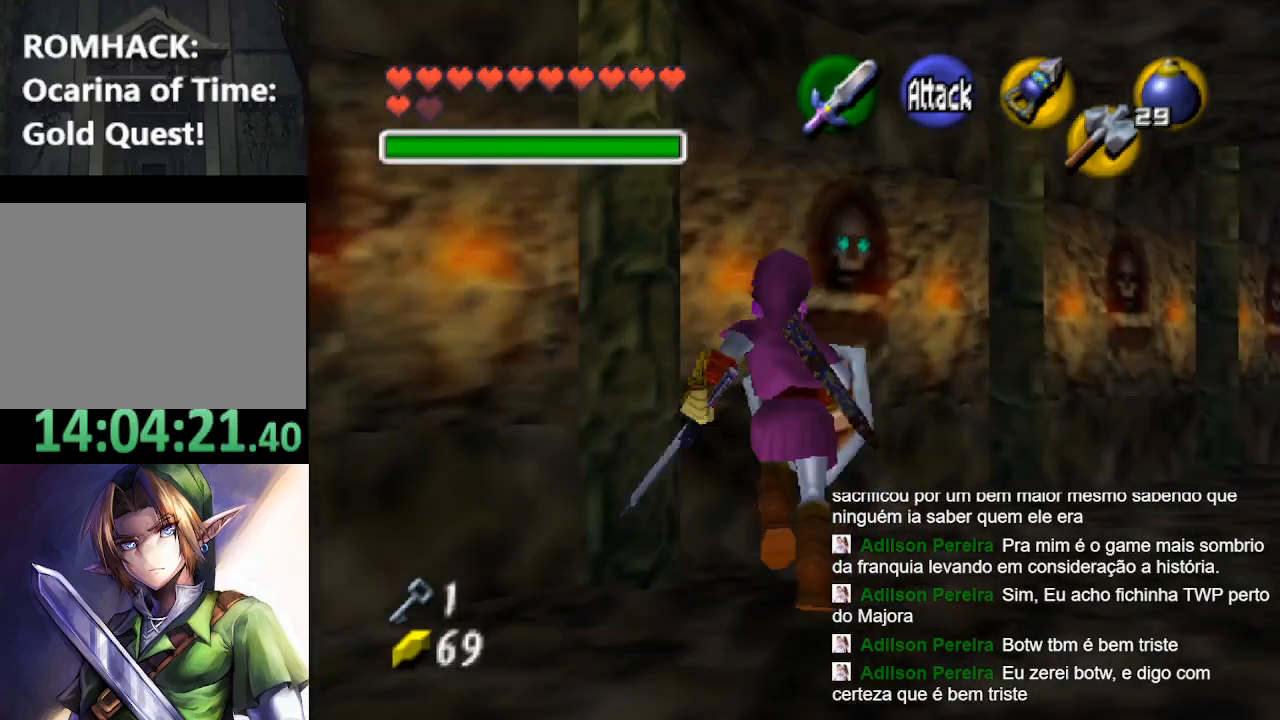
{"buttons": [], "left_stick": "up", "right_stick": "center", "events": []}
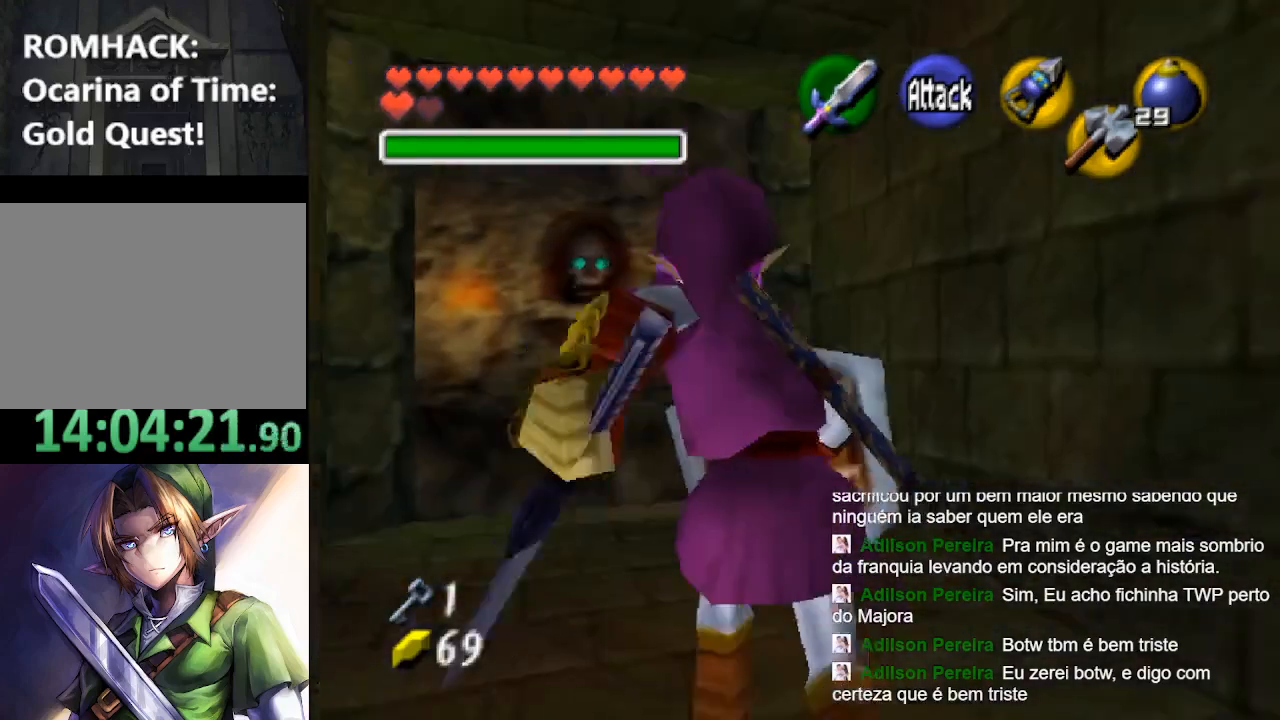
{"buttons": ["B"], "left_stick": "up", "right_stick": "center", "events": [[467, "B", "down"]]}
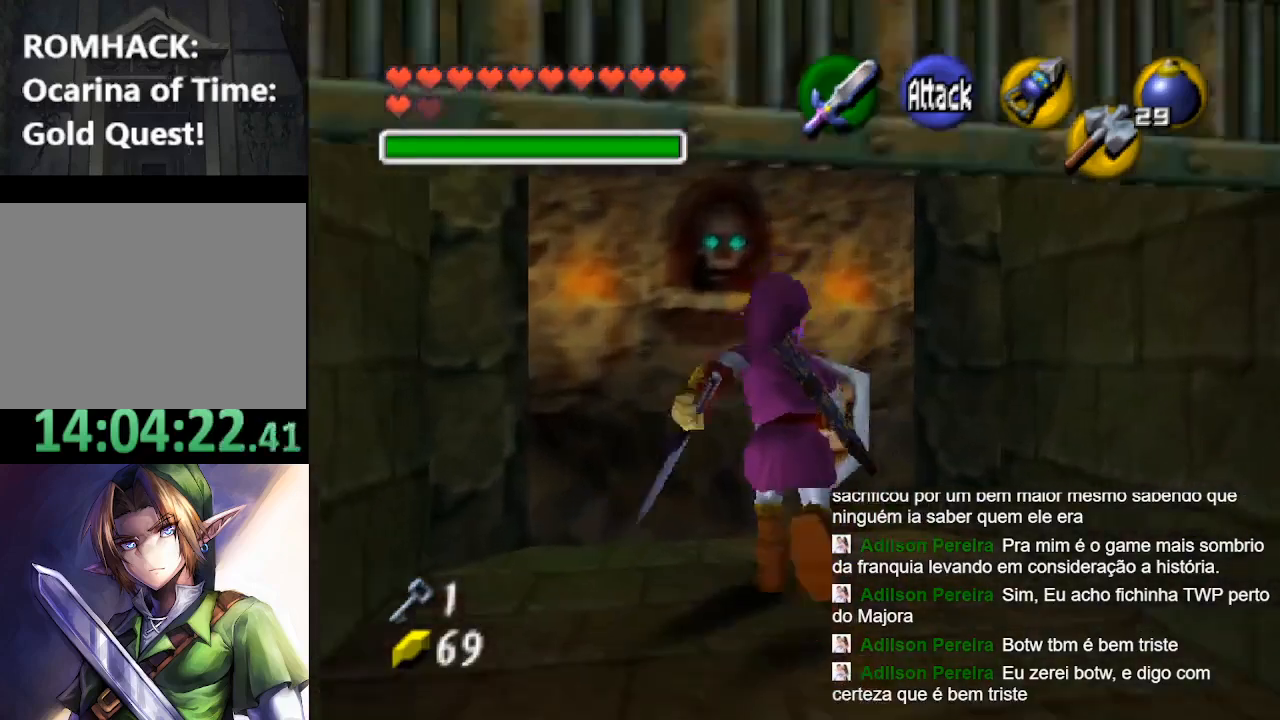
{"buttons": [], "left_stick": "up-right", "right_stick": "center", "events": [[33, "B", "up"], [433, "left_stick", "up-right"]]}
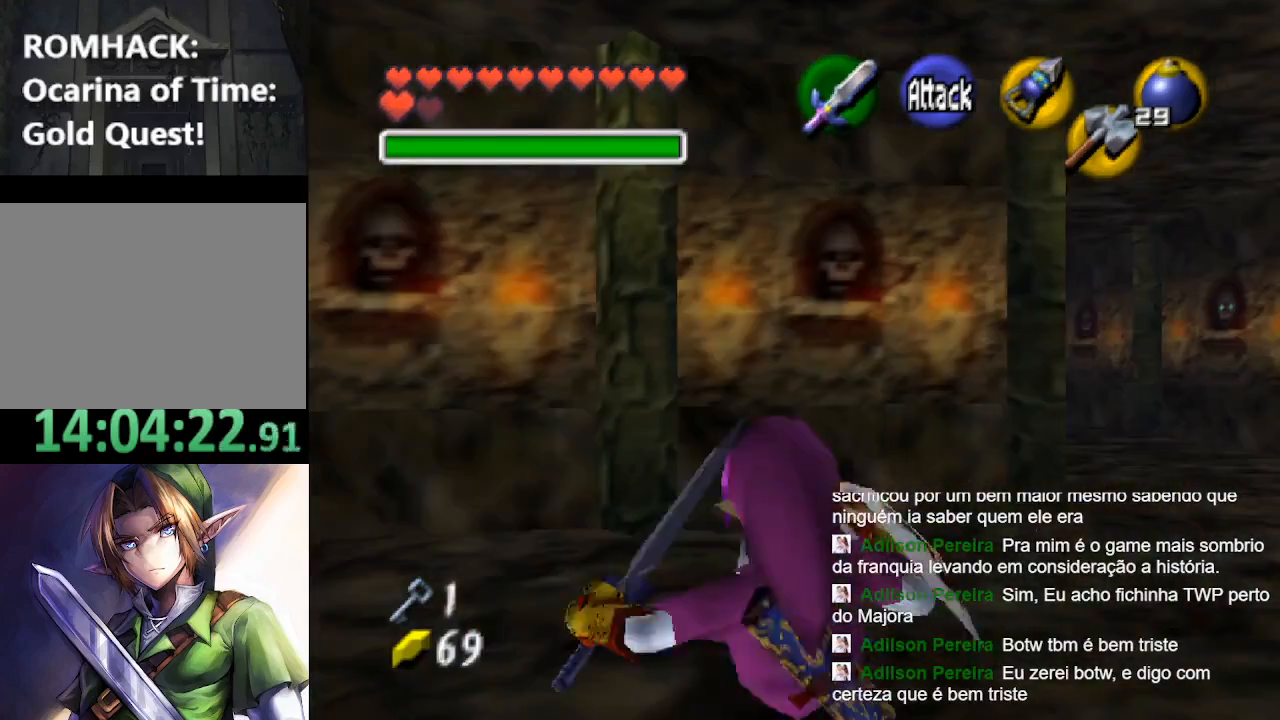
{"buttons": [], "left_stick": "up-right", "right_stick": "center", "events": [[100, "left_stick", "right"], [500, "left_stick", "up-right"]]}
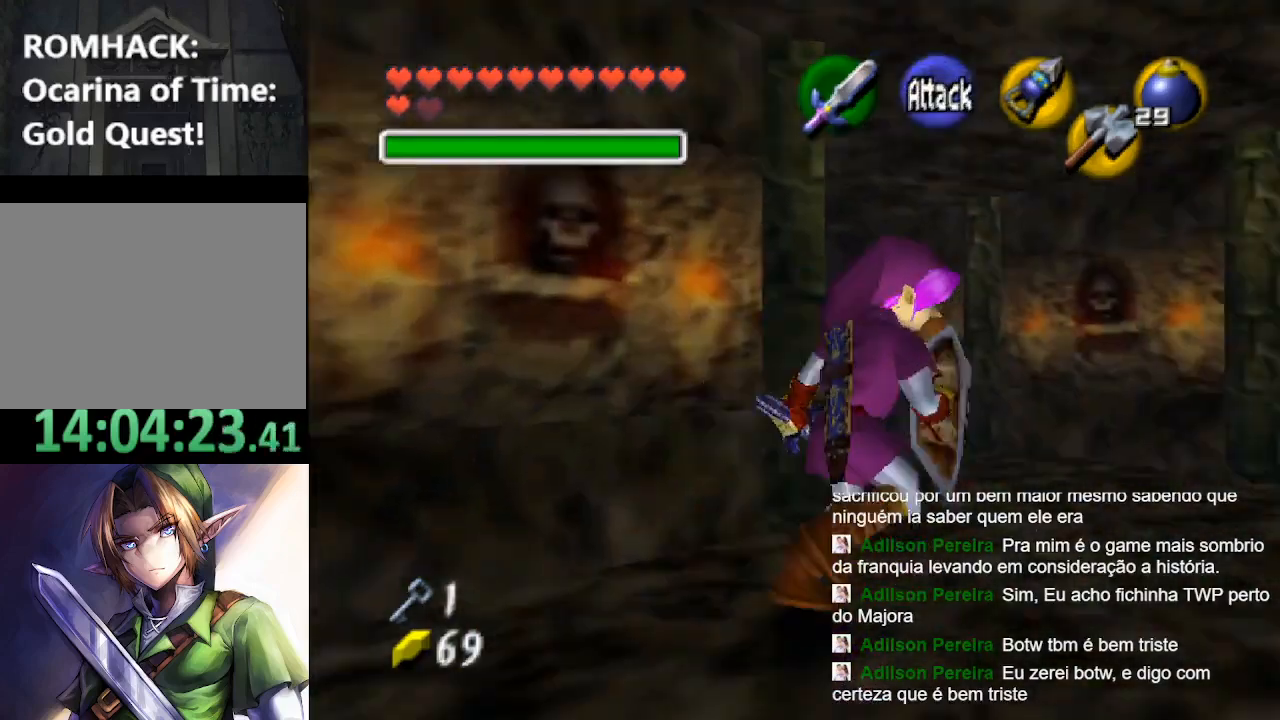
{"buttons": [], "left_stick": "up", "right_stick": "center", "events": [[33, "left_stick", "up"]]}
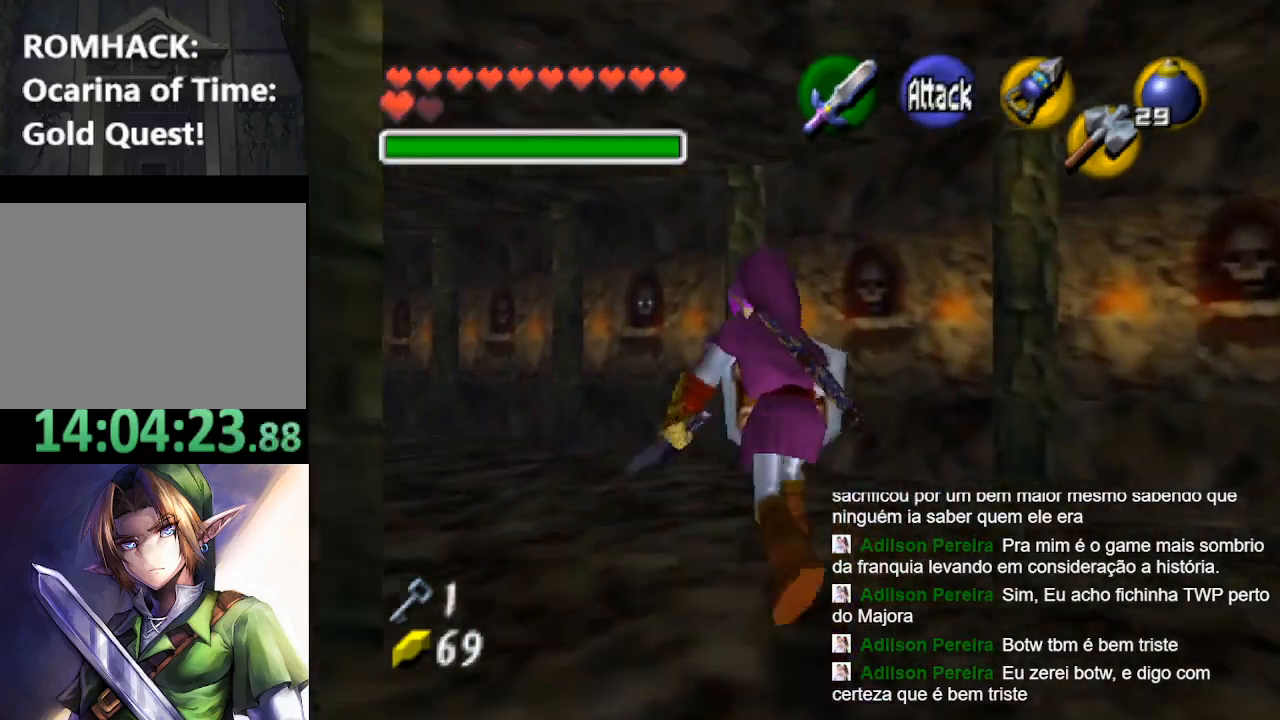
{"buttons": ["B"], "left_stick": "up-left", "right_stick": "center", "events": [[67, "left_stick", "up-left"], [467, "B", "down"]]}
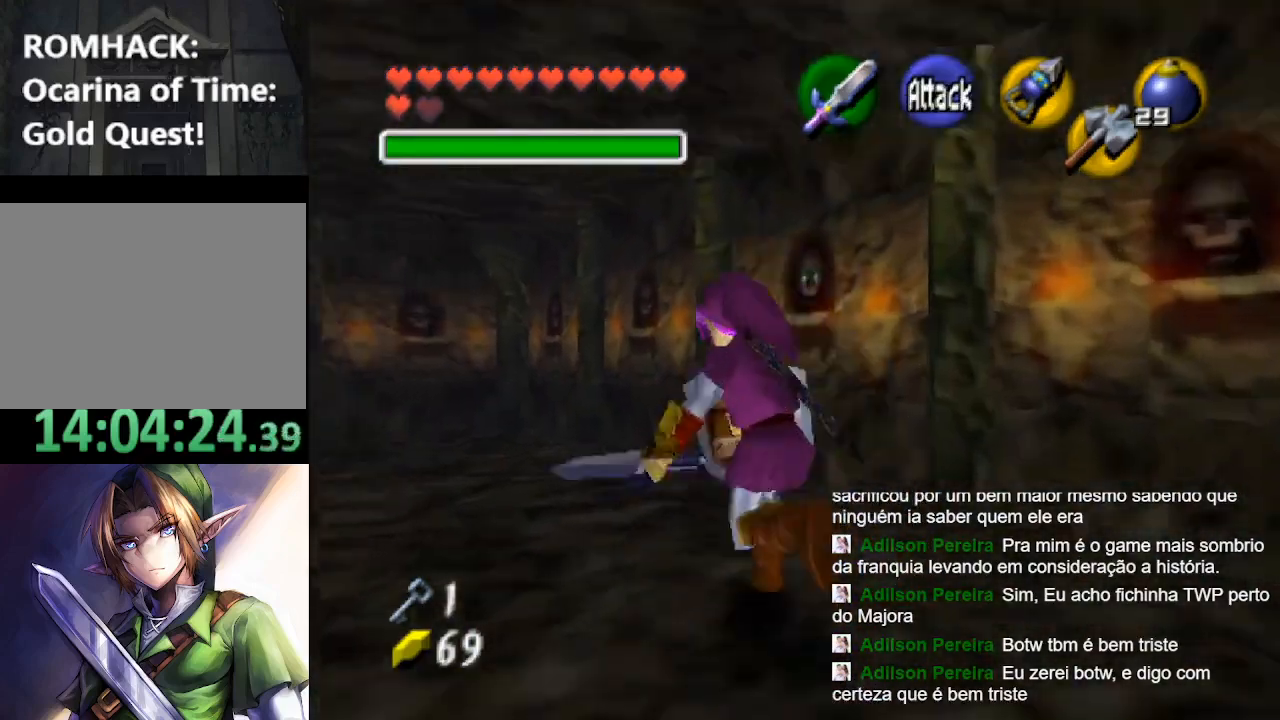
{"buttons": [], "left_stick": "up-left", "right_stick": "center", "events": [[67, "B", "up"], [167, "B", "down"], [267, "B", "up"]]}
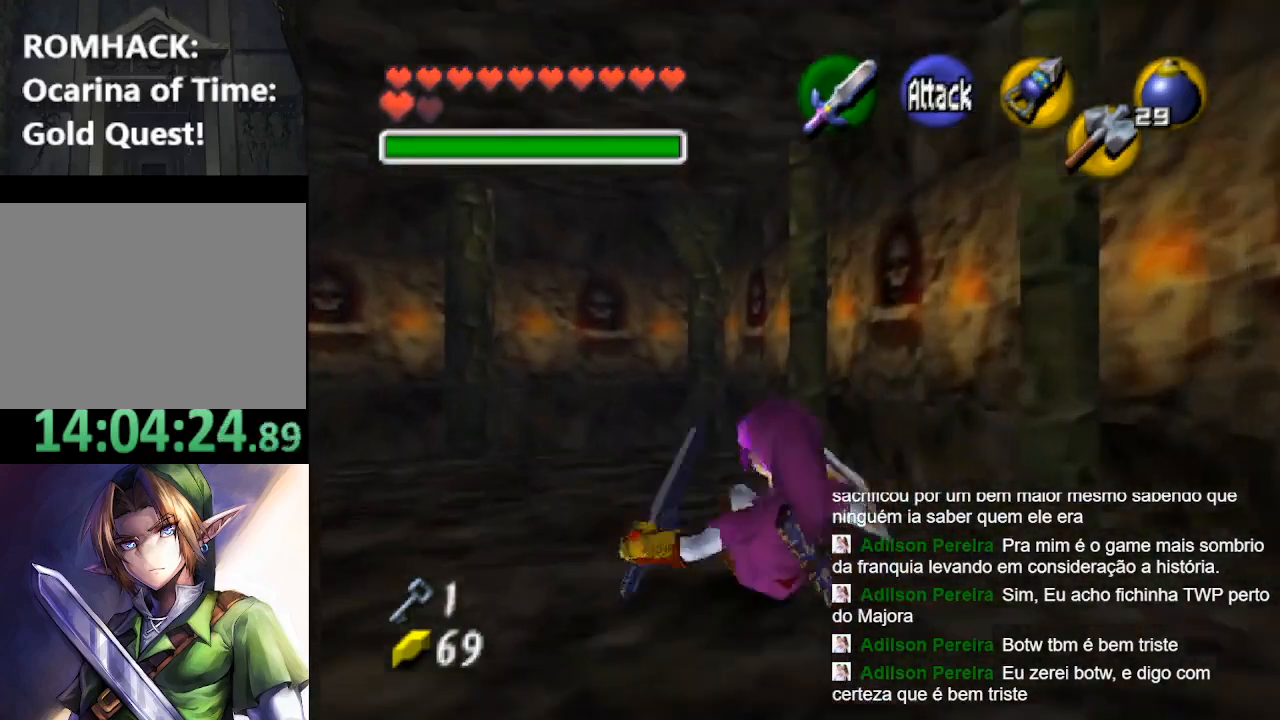
{"buttons": [], "left_stick": "up-left", "right_stick": "center", "events": []}
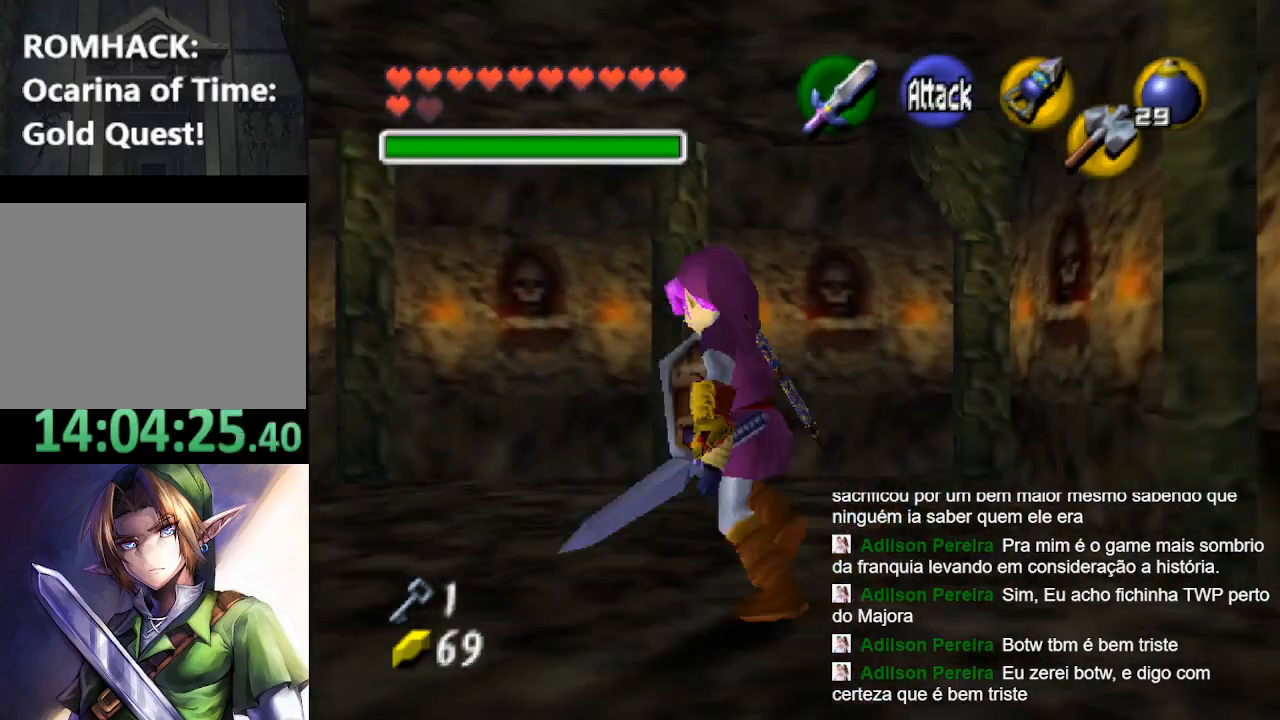
{"buttons": [], "left_stick": "up-left", "right_stick": "center", "events": []}
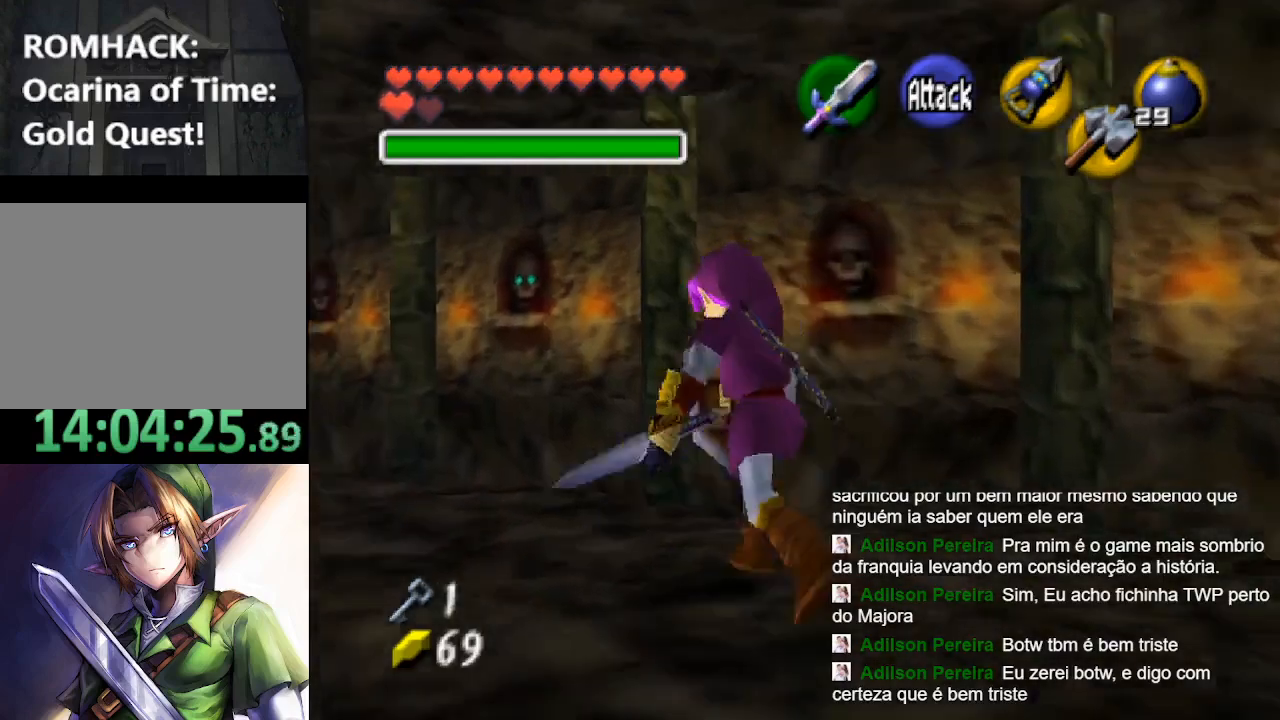
{"buttons": [], "left_stick": "up", "right_stick": "center", "events": [[433, "left_stick", "up"]]}
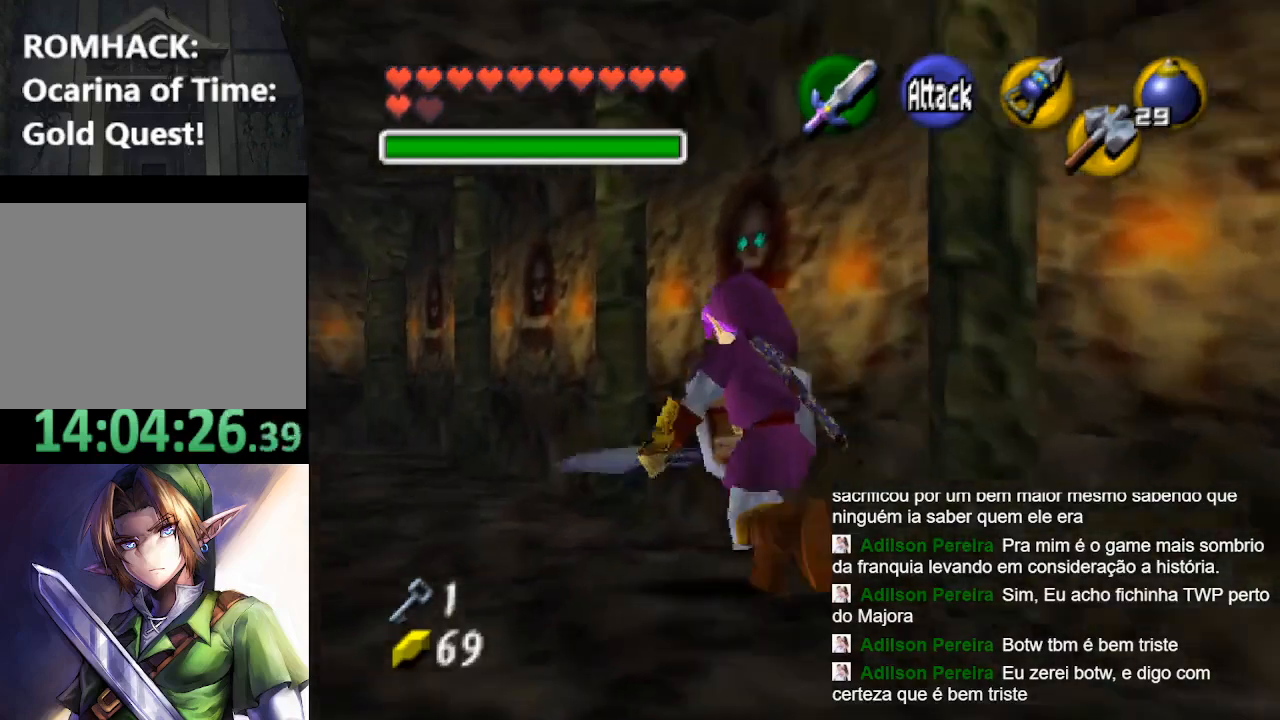
{"buttons": [], "left_stick": "up-right", "right_stick": "center", "events": [[67, "left_stick", "up-right"]]}
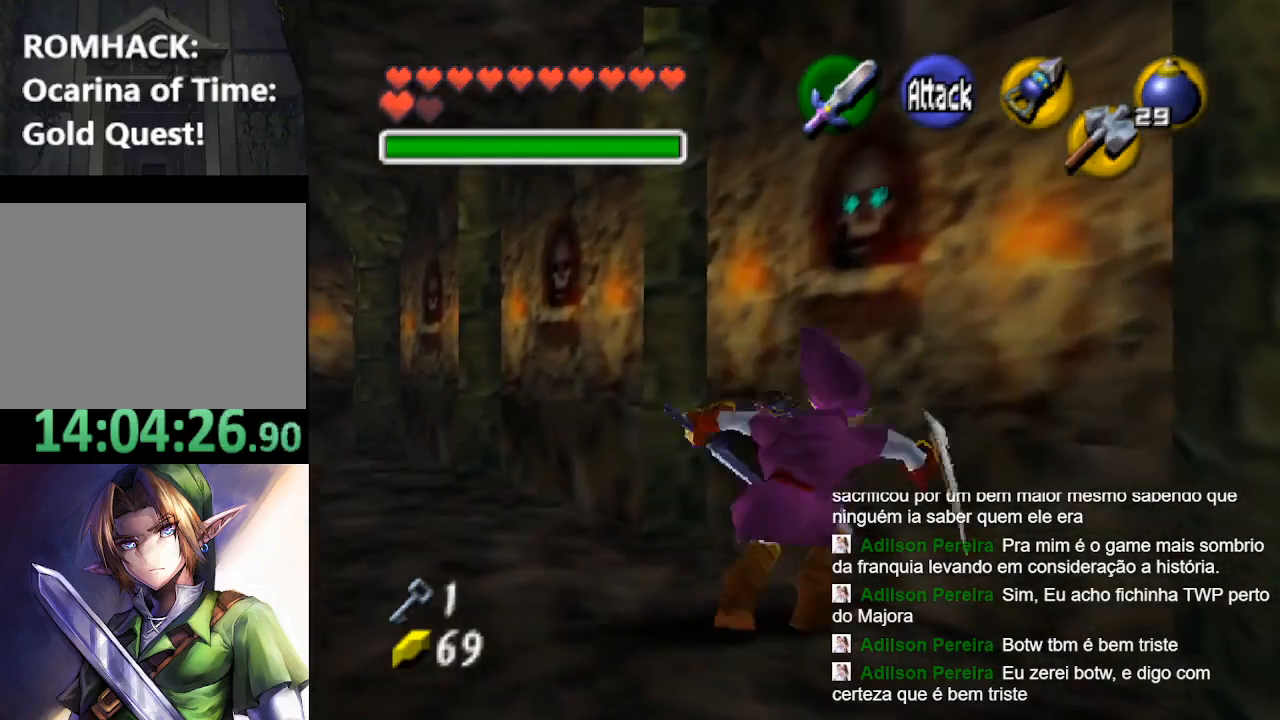
{"buttons": [], "left_stick": "down-left", "right_stick": "center", "events": [[400, "left_stick", "down-left"]]}
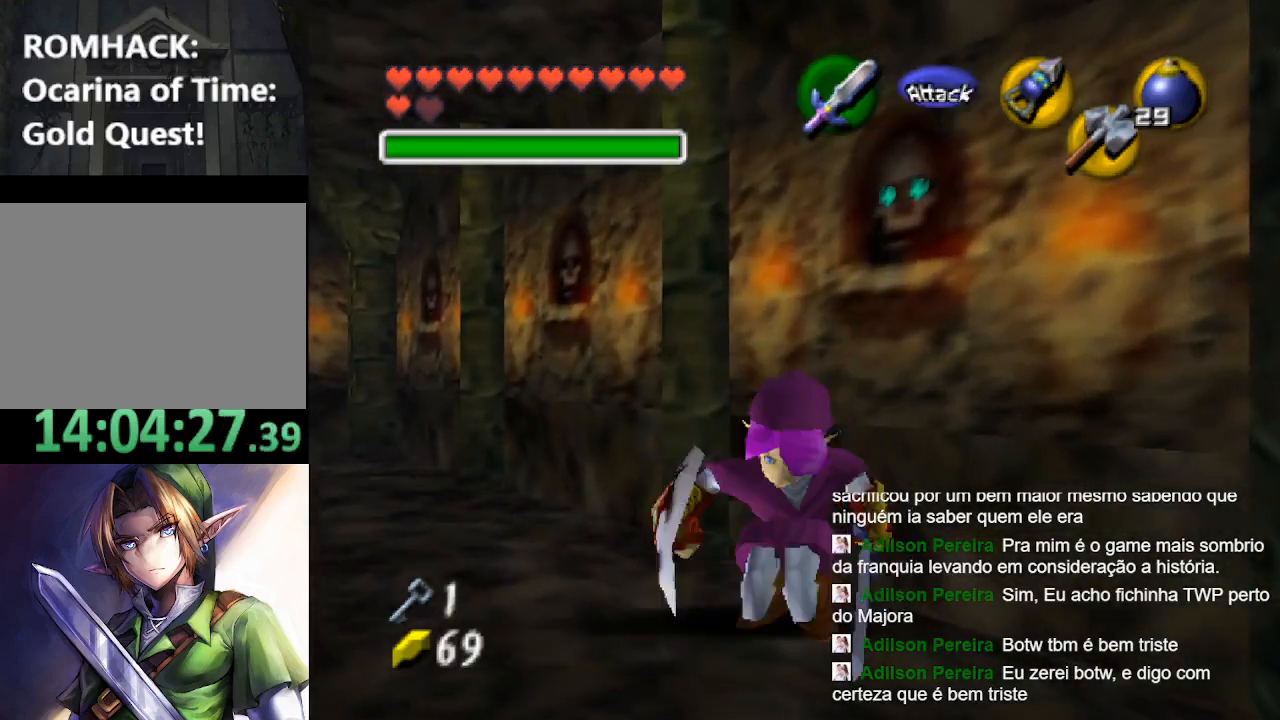
{"buttons": [], "left_stick": "up", "right_stick": "center", "events": [[67, "L2", "down"], [100, "left_stick", "center"], [233, "L2", "up"], [433, "left_stick", "up"]]}
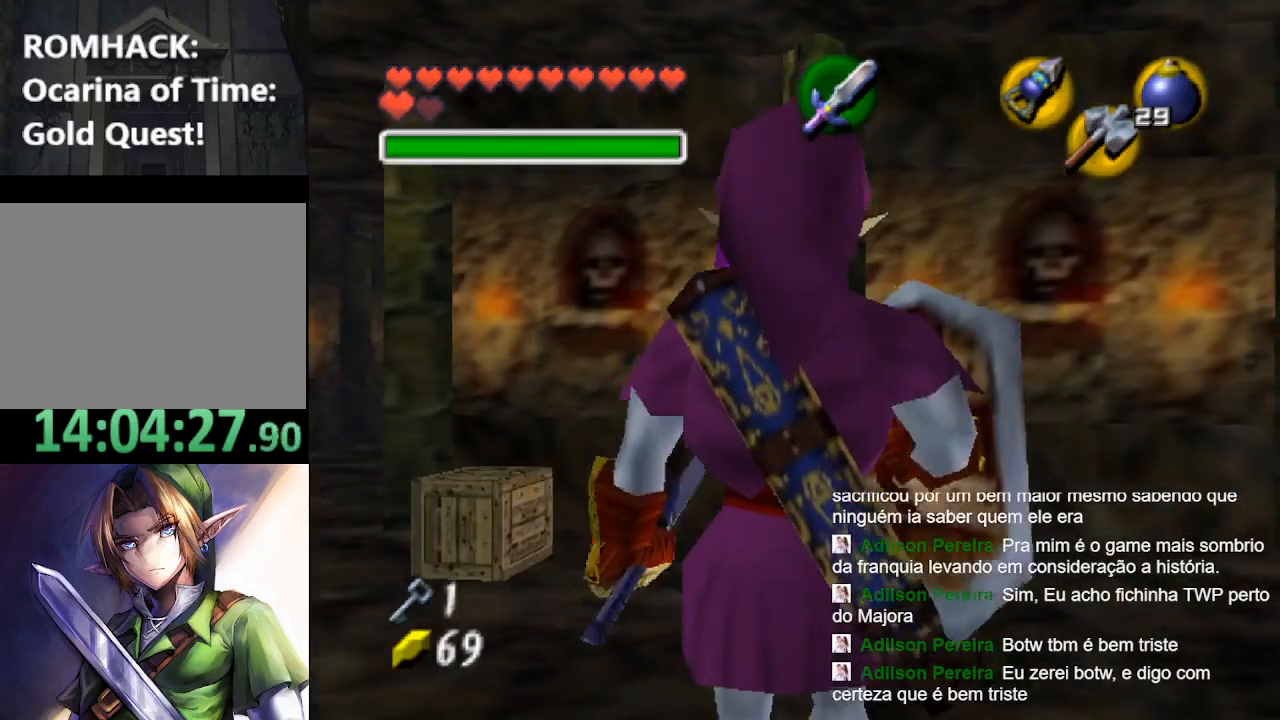
{"buttons": [], "left_stick": "center", "right_stick": "center", "events": [[67, "left_stick", "up-right"], [367, "left_stick", "up-left"], [433, "left_stick", "center"]]}
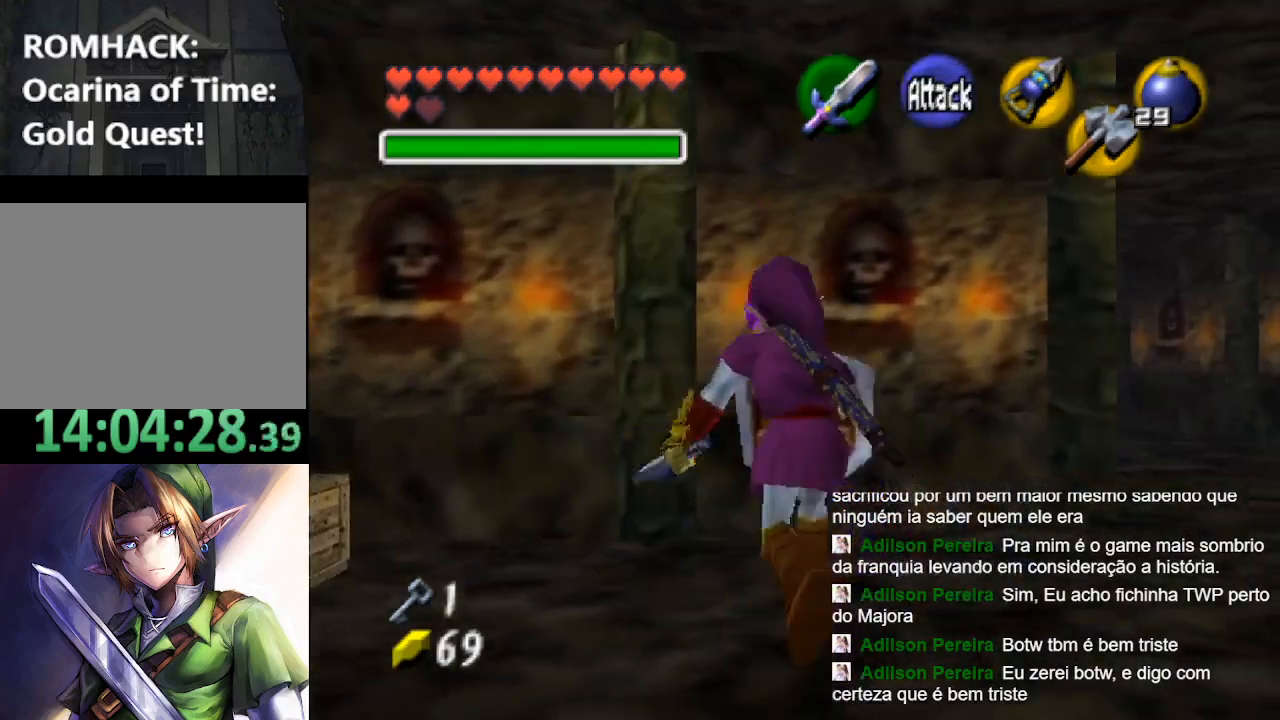
{"buttons": [], "left_stick": "right", "right_stick": "center", "events": [[67, "left_stick", "right"]]}
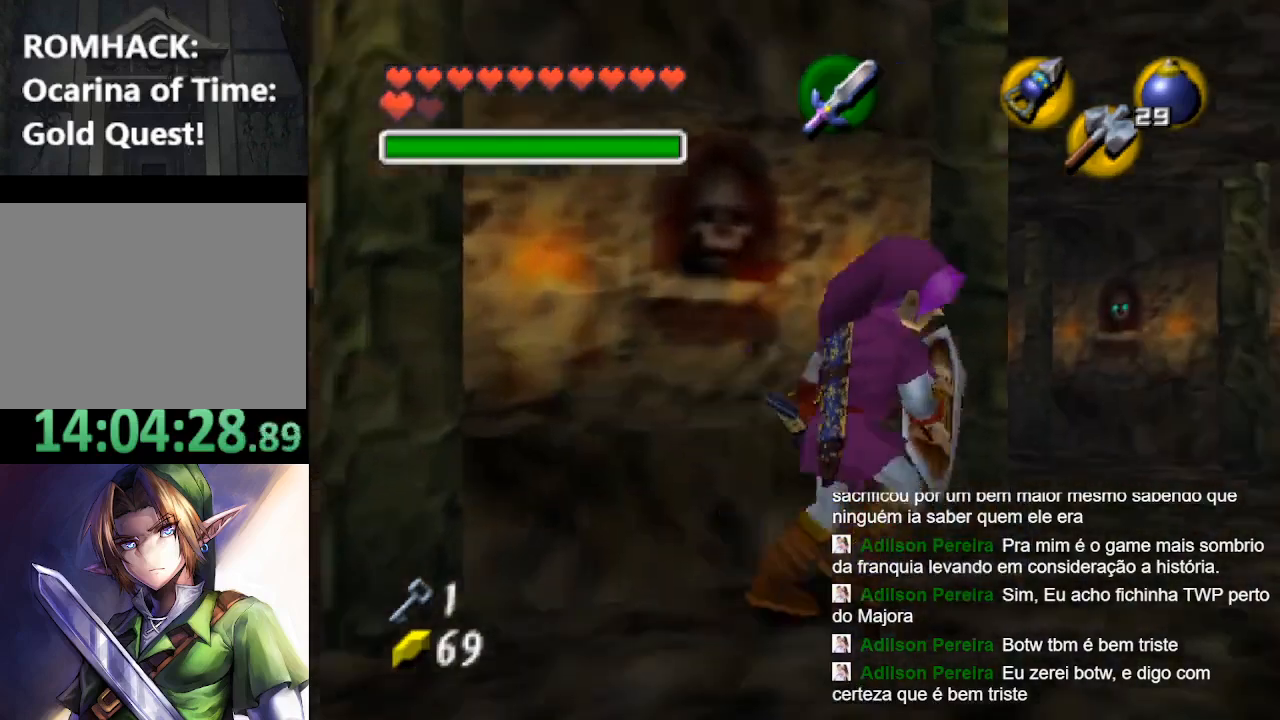
{"buttons": [], "left_stick": "up", "right_stick": "center", "events": [[67, "left_stick", "up-right"], [167, "left_stick", "up"]]}
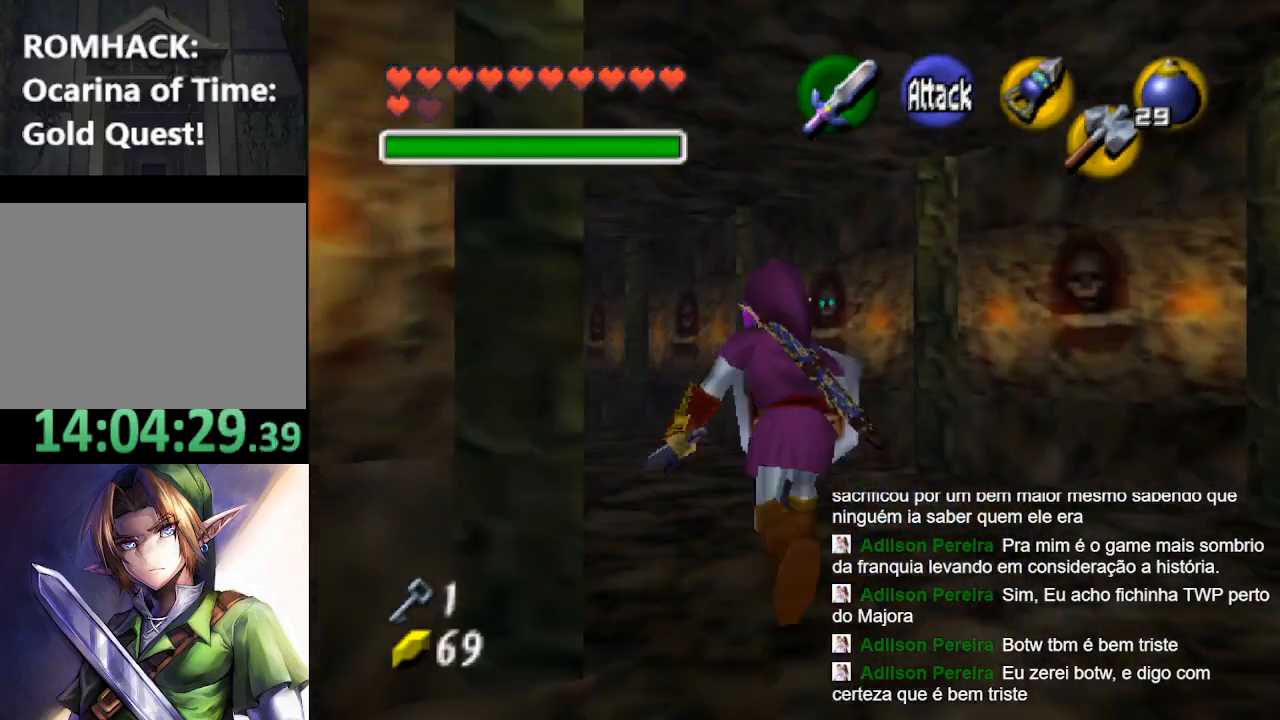
{"buttons": [], "left_stick": "up", "right_stick": "center", "events": []}
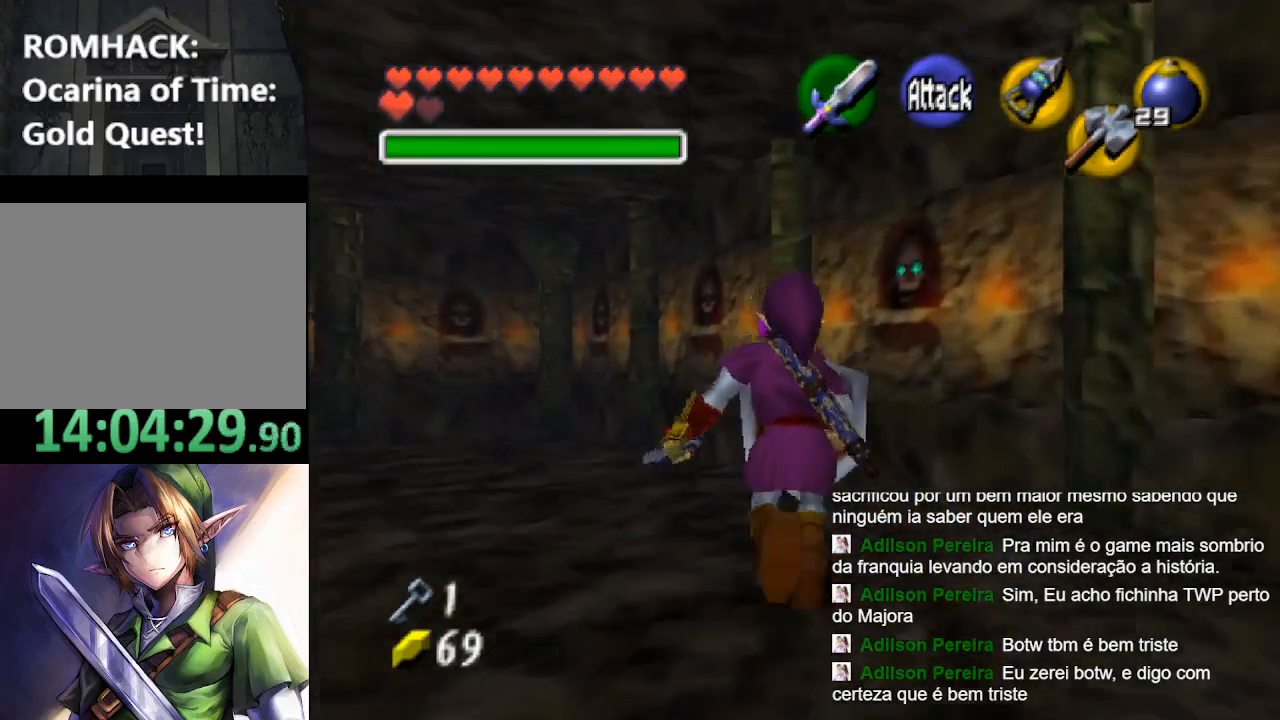
{"buttons": [], "left_stick": "up", "right_stick": "center", "events": []}
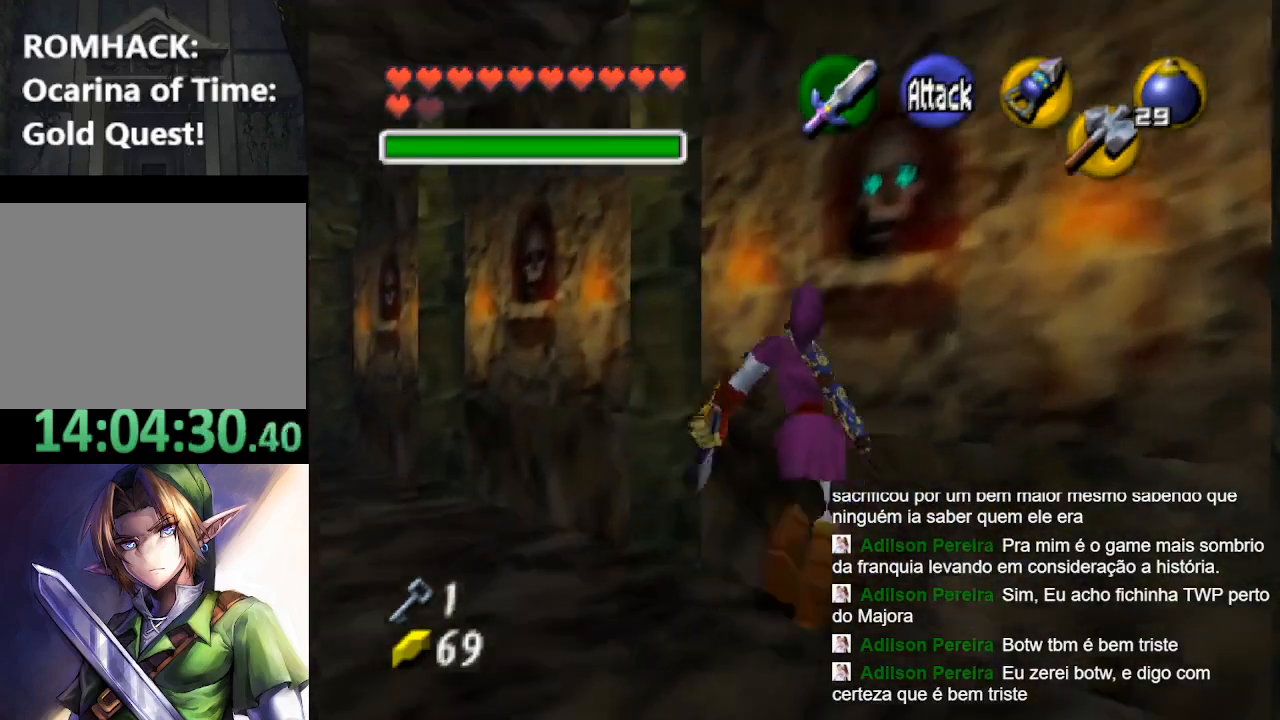
{"buttons": [], "left_stick": "up", "right_stick": "center", "events": []}
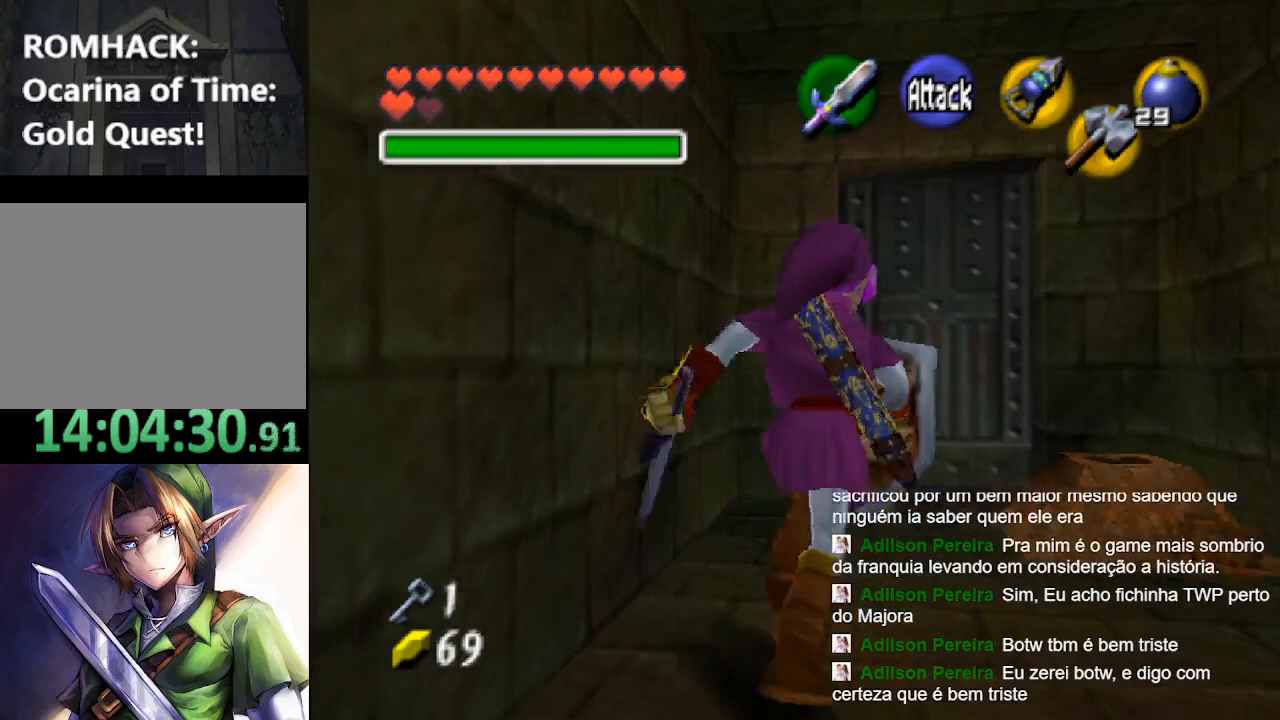
{"buttons": [], "left_stick": "center", "right_stick": "center", "events": [[233, "left_stick", "center"]]}
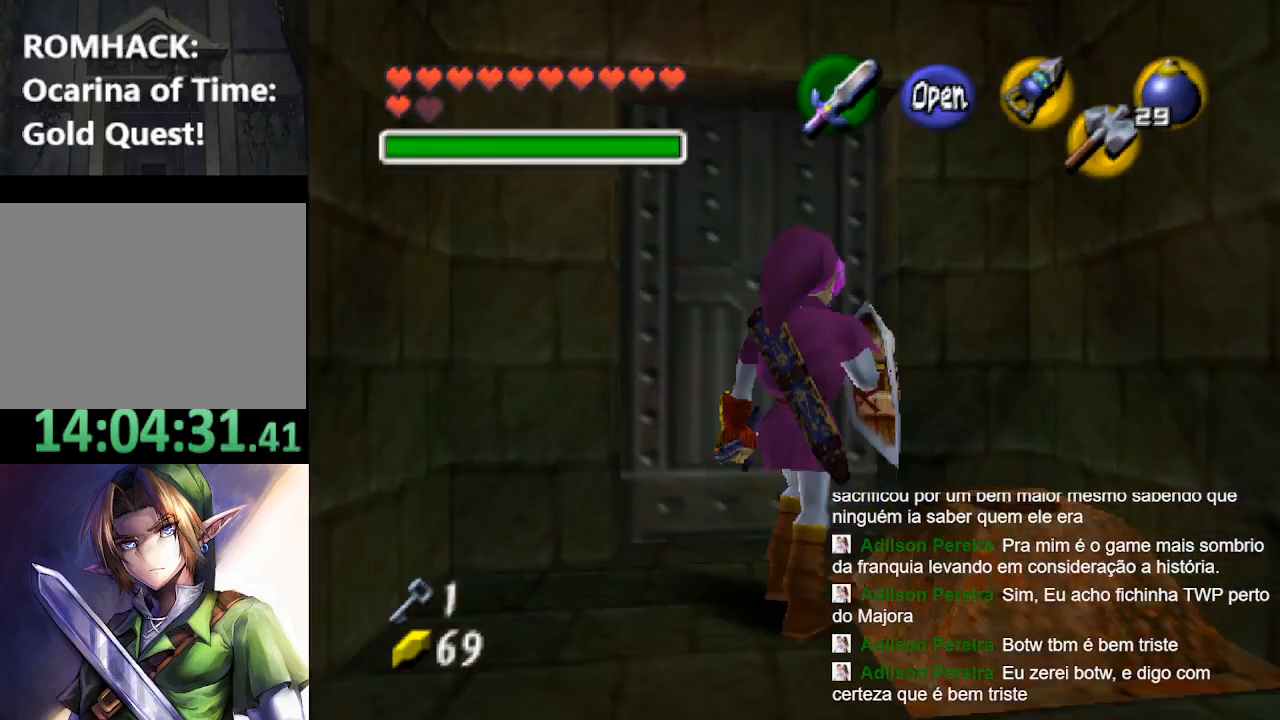
{"buttons": ["R2"], "left_stick": "center", "right_stick": "center", "events": [[233, "left_stick", "down-right"], [300, "left_stick", "center"], [333, "R2", "down"], [433, "R2", "up"], [467, "R2", "down"]]}
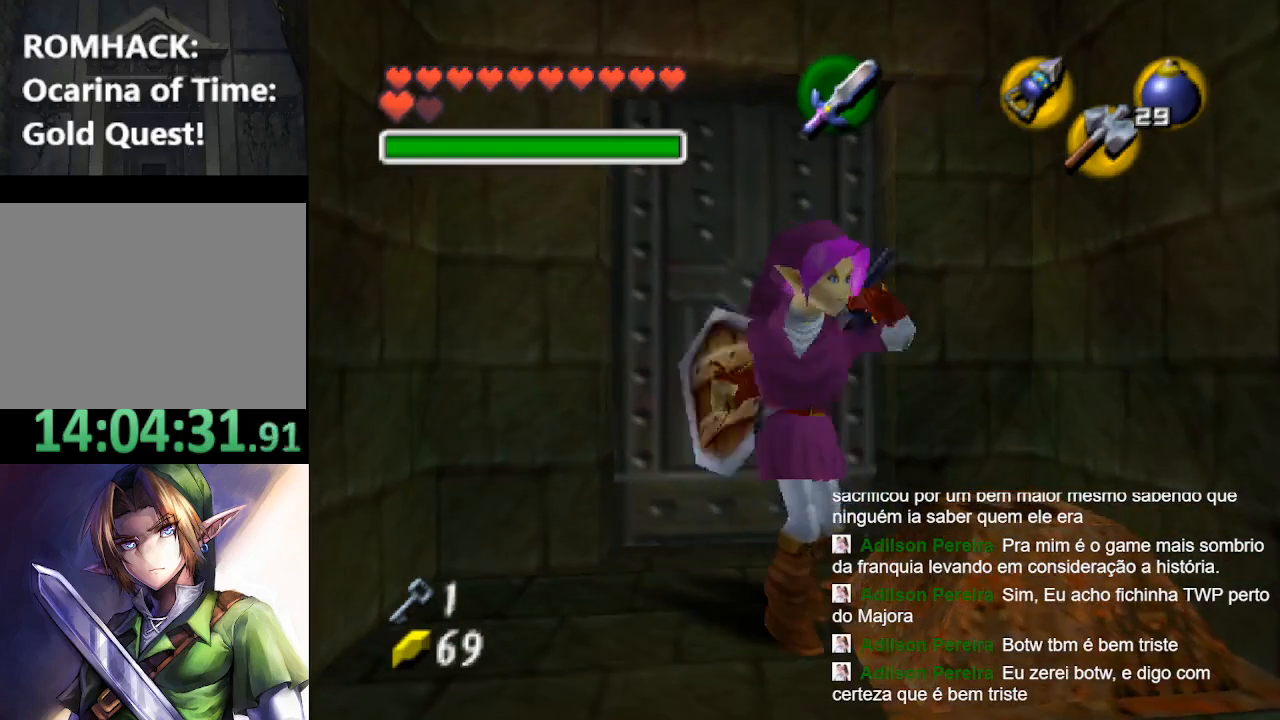
{"buttons": [], "left_stick": "center", "right_stick": "center", "events": [[100, "R2", "up"], [167, "R2", "down"], [267, "R2", "up"]]}
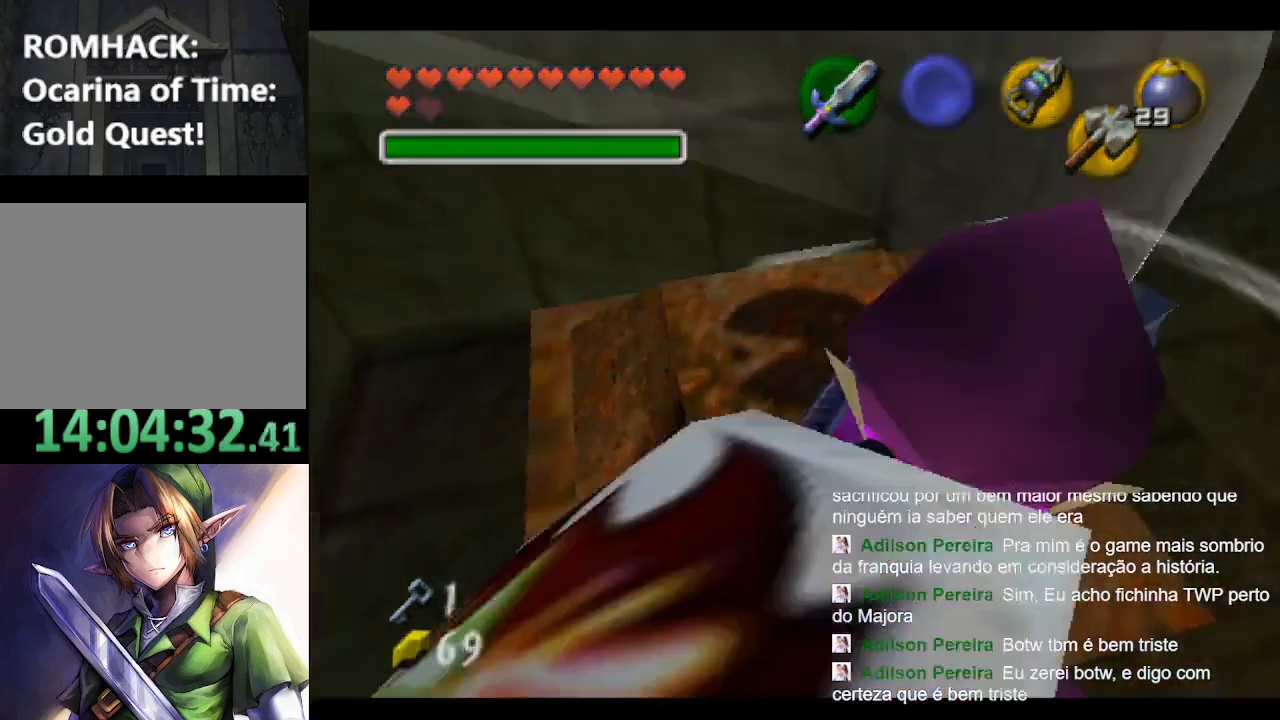
{"buttons": [], "left_stick": "center", "right_stick": "center", "events": []}
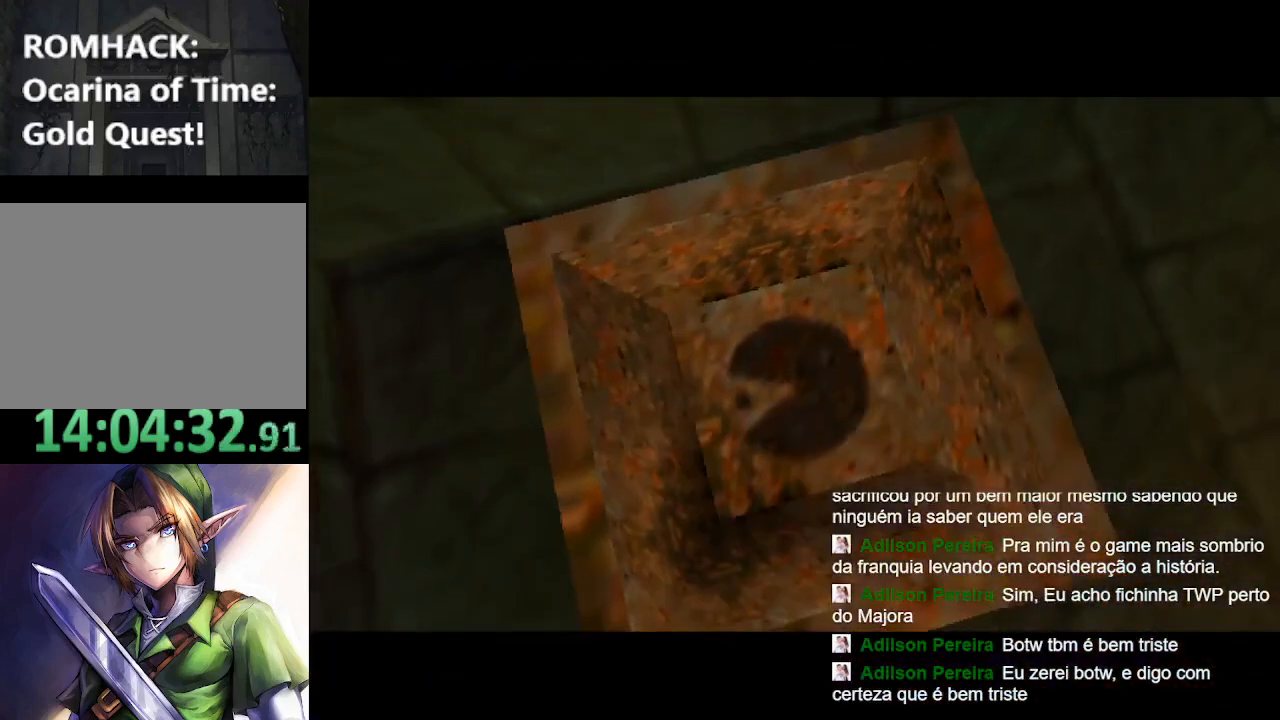
{"buttons": [], "left_stick": "up-right", "right_stick": "center", "events": [[33, "left_stick", "up-right"]]}
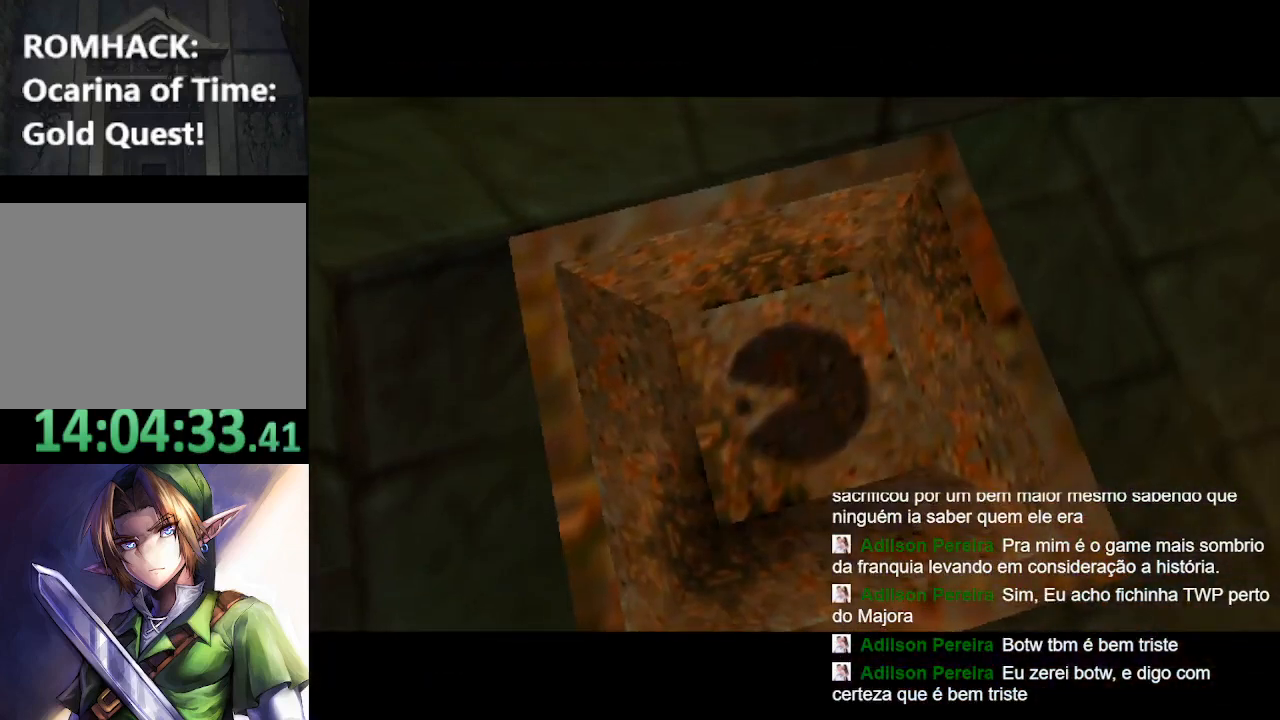
{"buttons": [], "left_stick": "up-right", "right_stick": "center", "events": []}
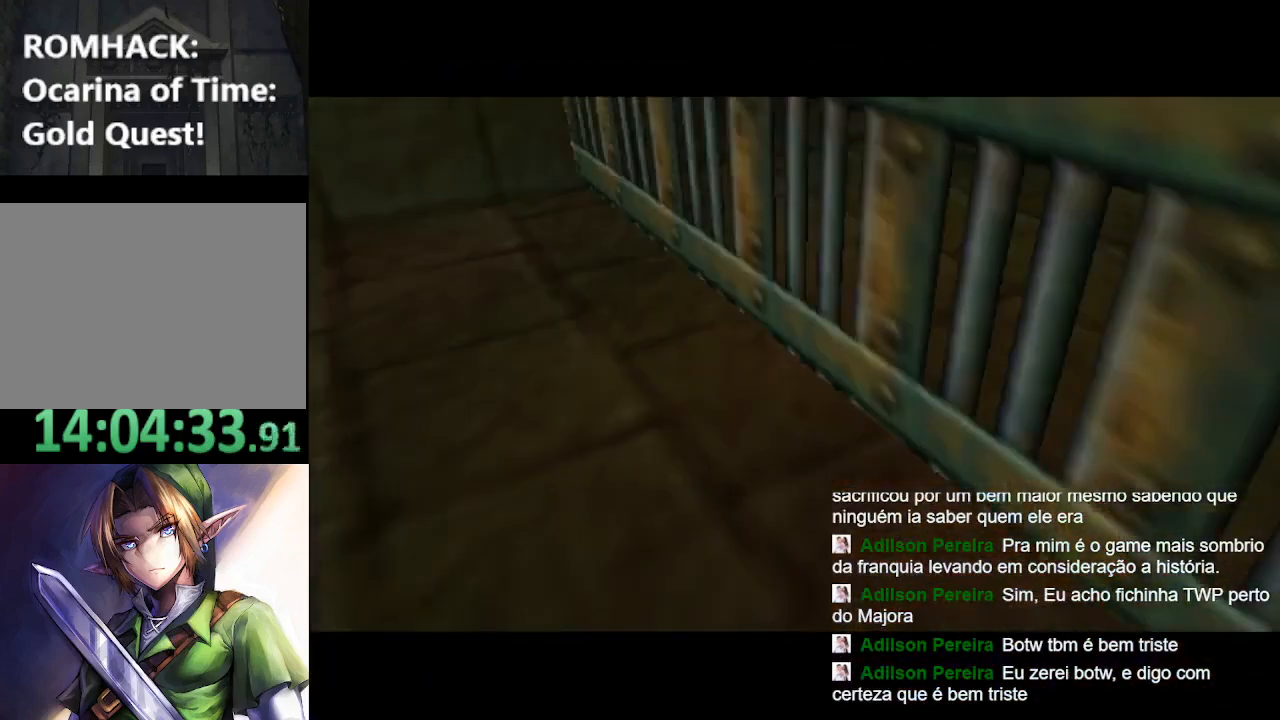
{"buttons": [], "left_stick": "up-right", "right_stick": "center", "events": []}
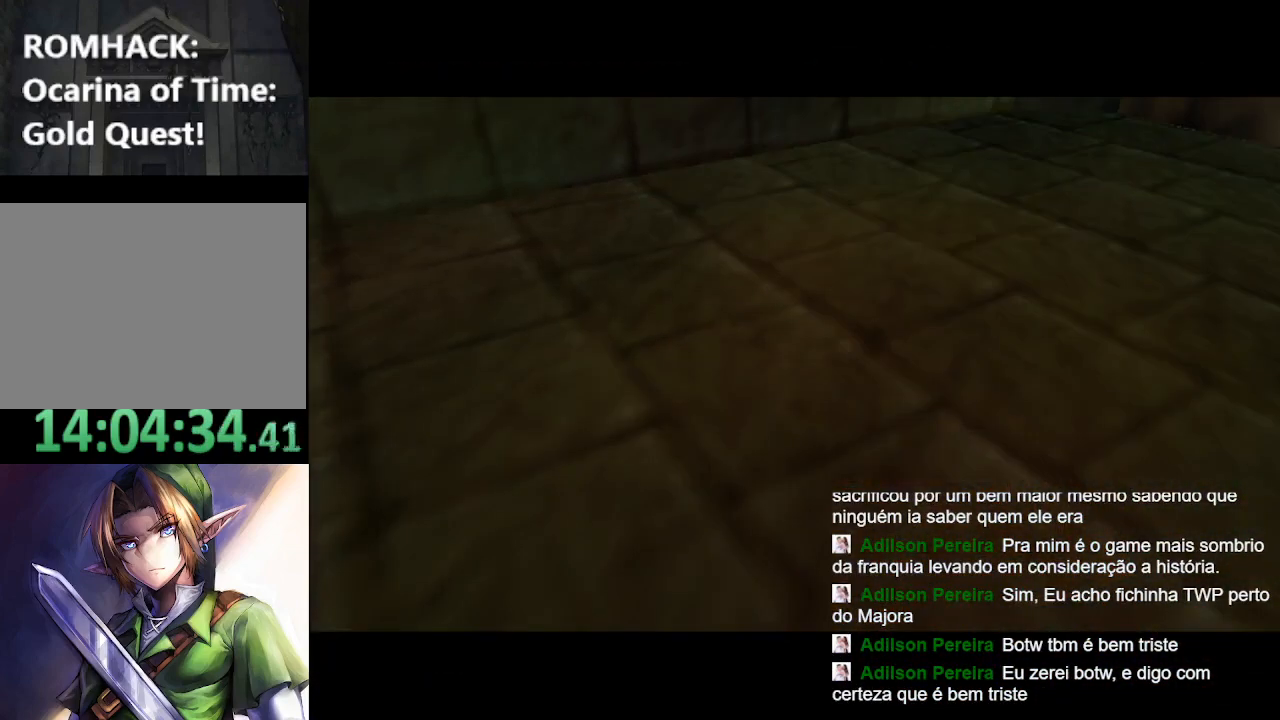
{"buttons": [], "left_stick": "up-right", "right_stick": "center", "events": []}
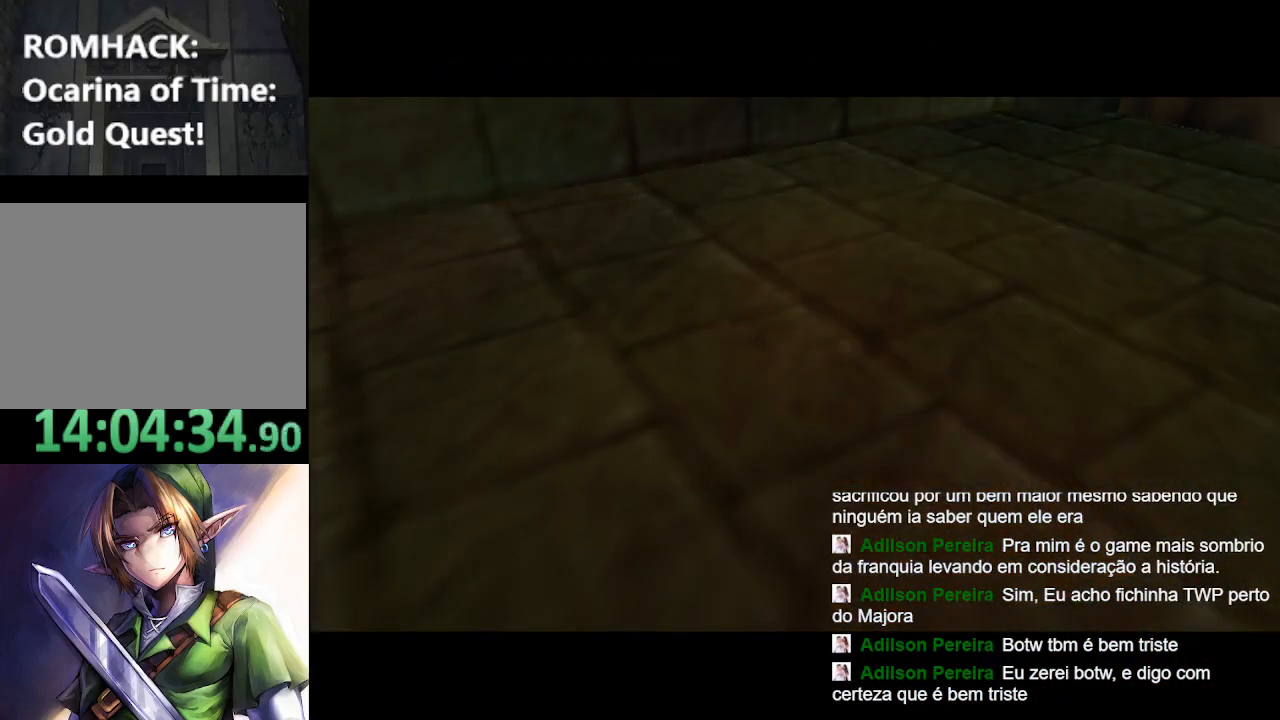
{"buttons": [], "left_stick": "up-right", "right_stick": "center", "events": []}
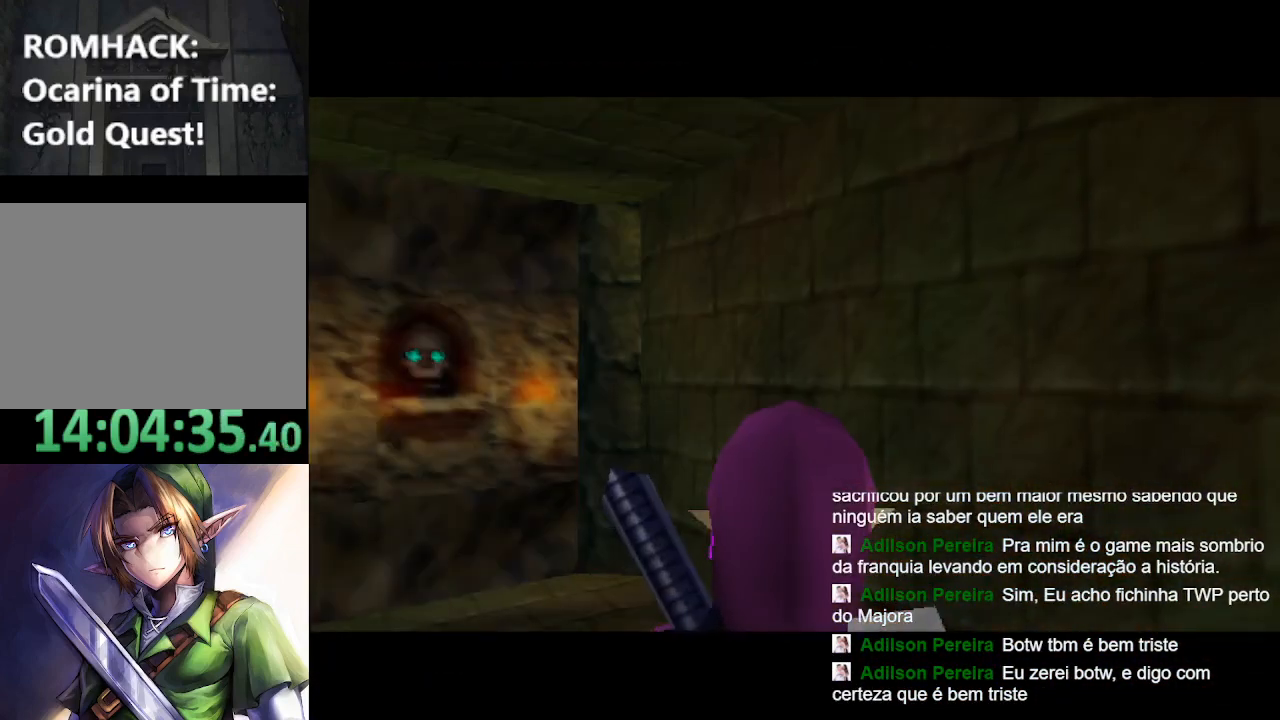
{"buttons": [], "left_stick": "up-right", "right_stick": "center", "events": []}